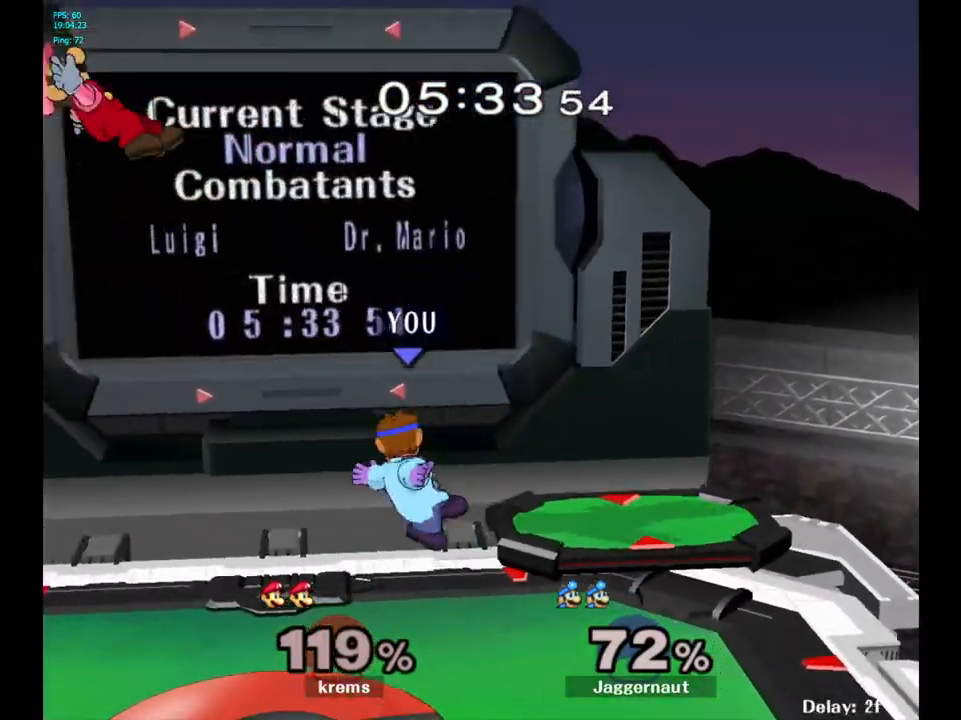
Gameplay with a controller (Nintendo layout); each line is a JSON object with the inputs held at the frame after it. "events" lists button and stick changes between this image and that frame as [ms after this image, input, new state], when the widget could be followed in between. Not read: L3 R3.
{"buttons": [], "left_stick": "center", "right_stick": "center", "events": [[300, "left_stick", "center"], [417, "left_stick", "left"], [500, "left_stick", "center"]]}
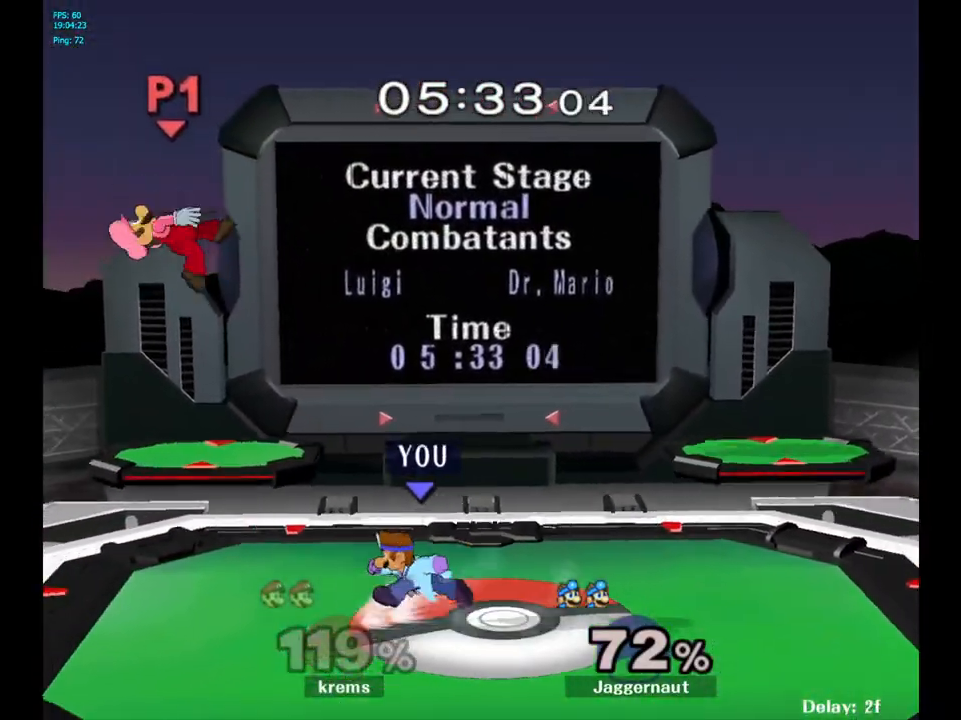
{"buttons": [], "left_stick": "center", "right_stick": "center", "events": []}
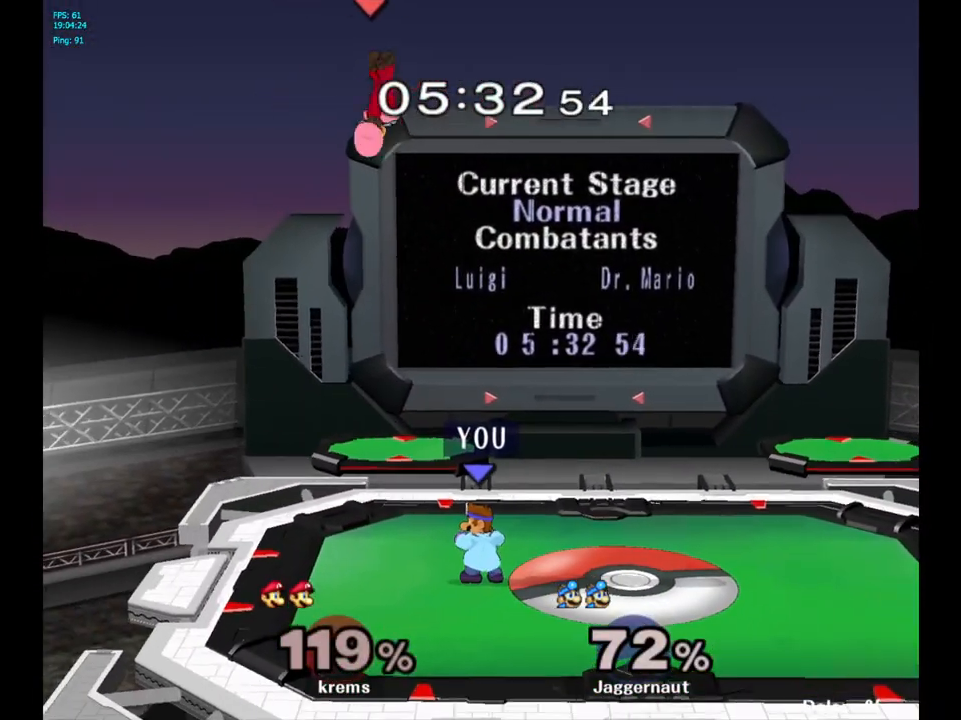
{"buttons": [], "left_stick": "right", "right_stick": "center", "events": [[117, "Y", "down"], [233, "A", "down"], [383, "left_stick", "right"], [450, "A", "up"], [467, "Y", "up"]]}
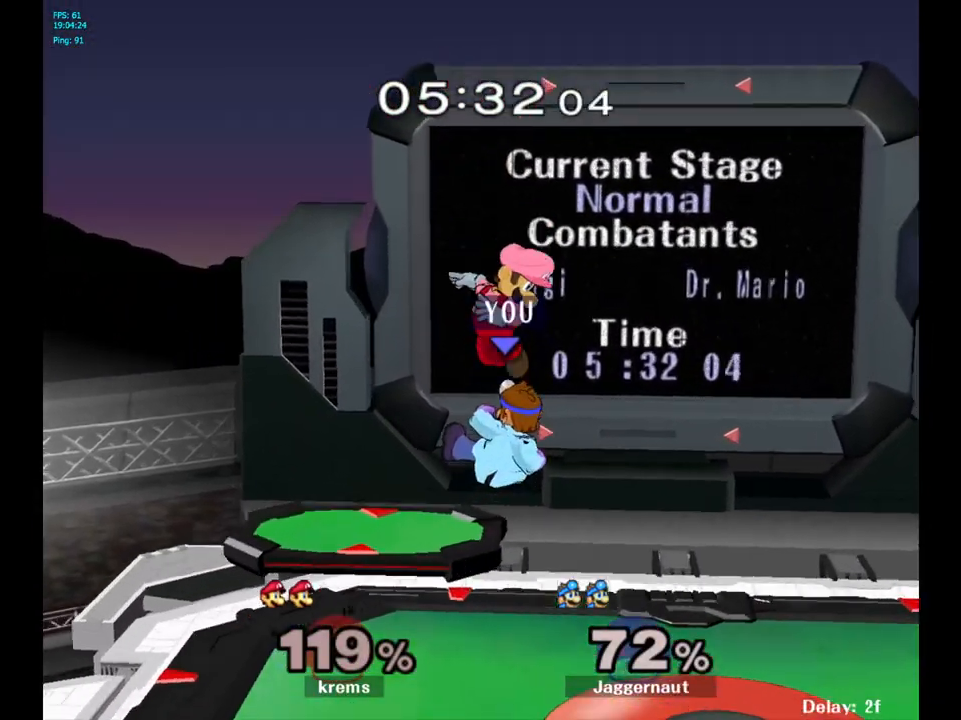
{"buttons": [], "left_stick": "right", "right_stick": "center", "events": []}
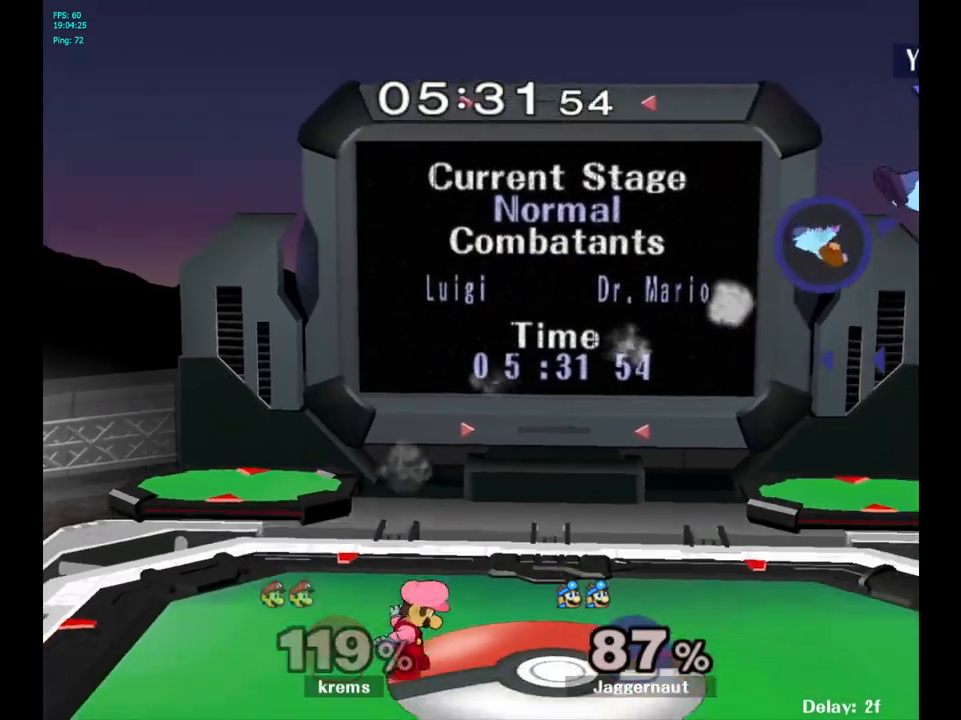
{"buttons": [], "left_stick": "left", "right_stick": "center", "events": [[83, "left_stick", "center"], [133, "left_stick", "left"]]}
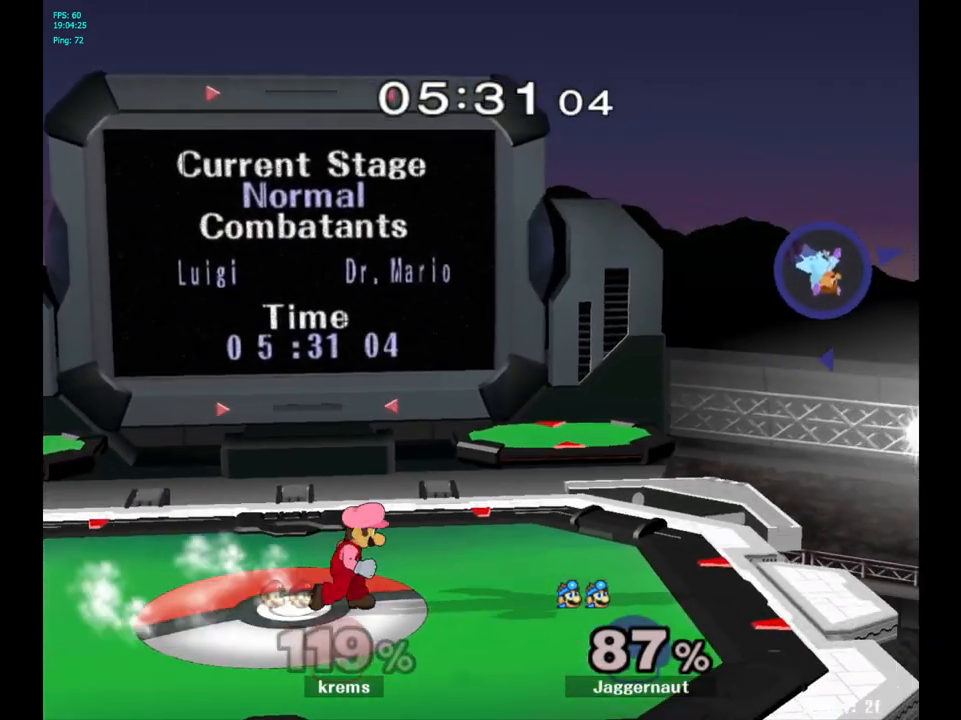
{"buttons": [], "left_stick": "left", "right_stick": "center", "events": []}
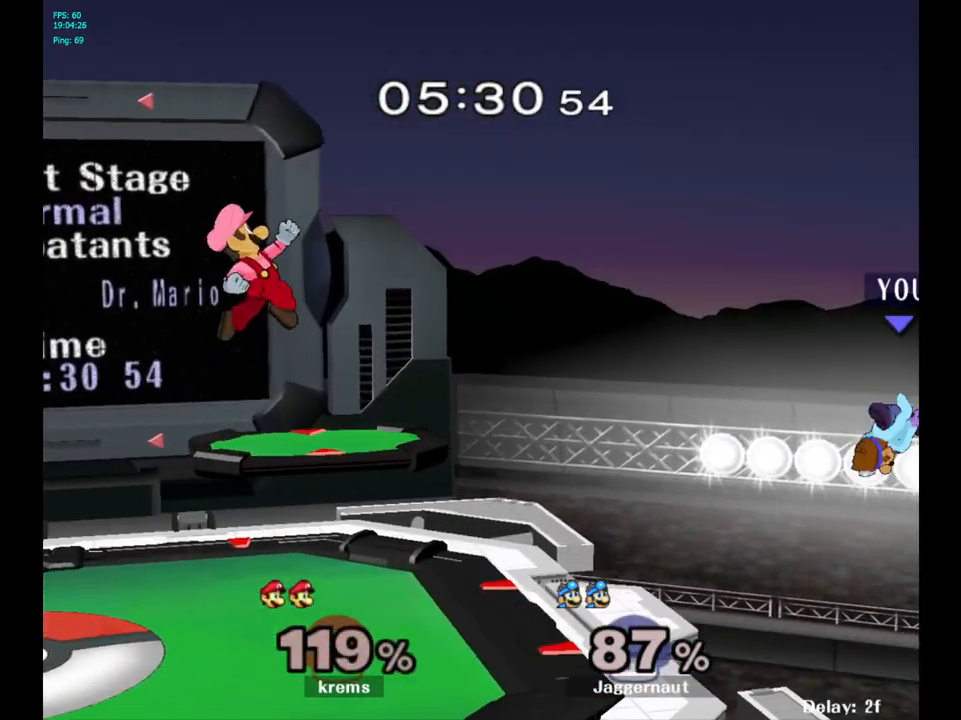
{"buttons": [], "left_stick": "center", "right_stick": "center", "events": [[367, "left_stick", "center"]]}
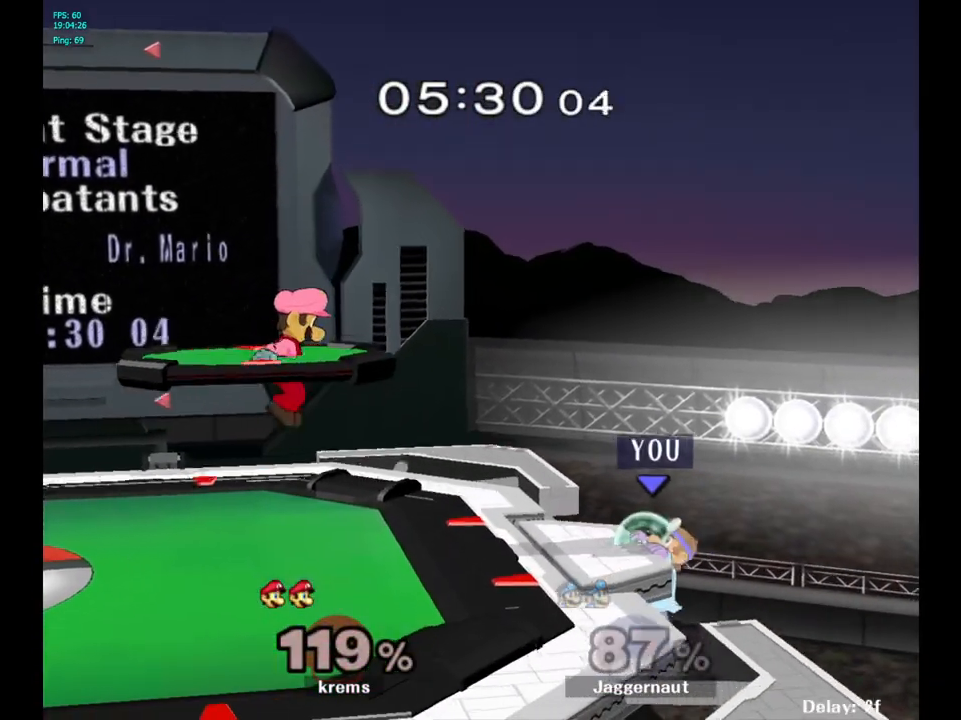
{"buttons": [], "left_stick": "center", "right_stick": "center", "events": [[50, "Y", "down"], [150, "Y", "up"], [417, "left_stick", "left"], [500, "left_stick", "center"]]}
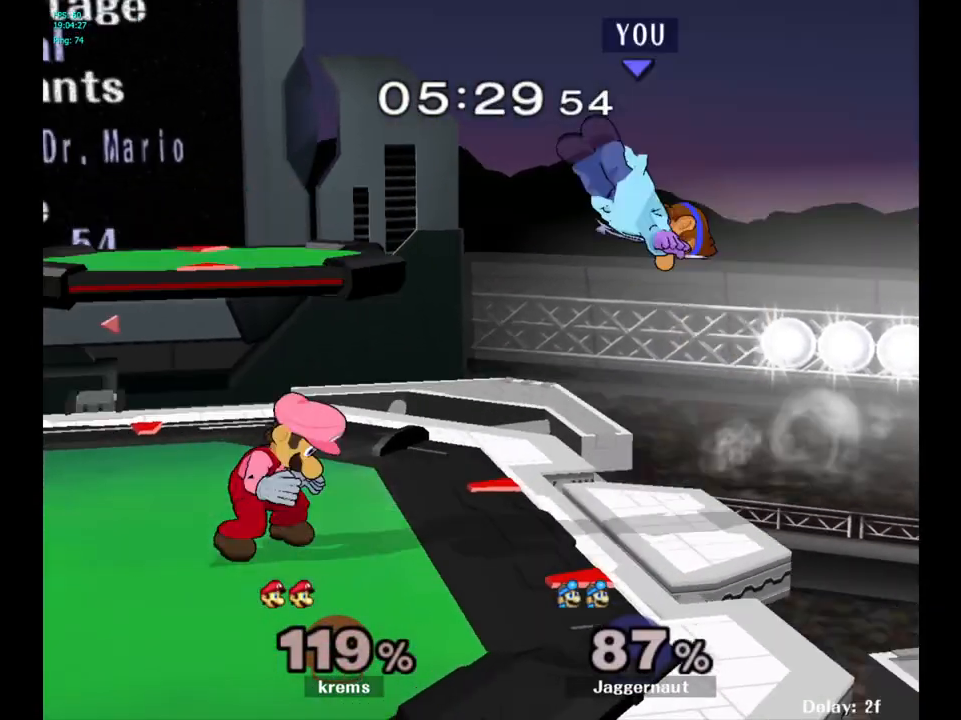
{"buttons": ["Y"], "left_stick": "center", "right_stick": "center", "events": [[83, "left_stick", "up-right"], [300, "left_stick", "center"], [367, "Y", "down"]]}
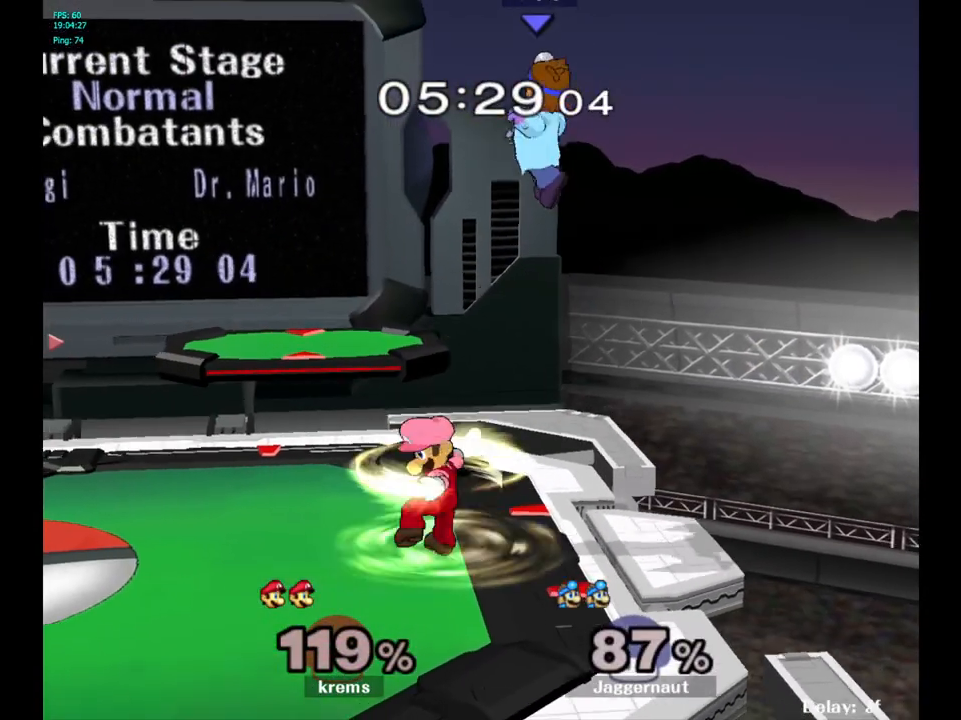
{"buttons": [], "left_stick": "center", "right_stick": "center", "events": [[50, "Y", "up"], [100, "left_stick", "up-left"], [283, "left_stick", "center"]]}
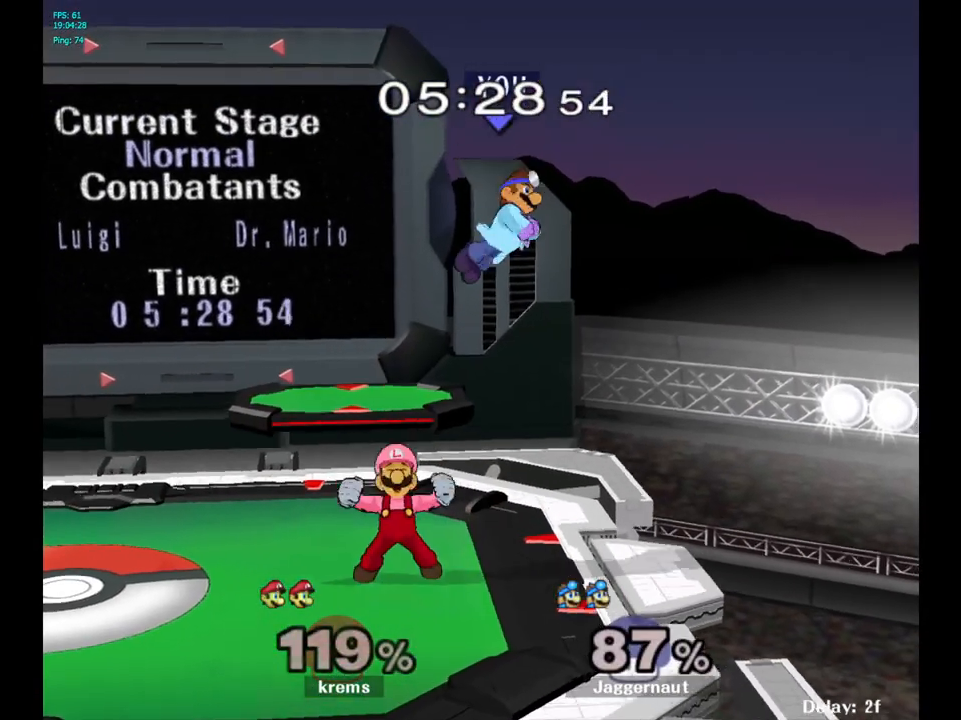
{"buttons": ["R1"], "left_stick": "left", "right_stick": "center", "events": [[17, "left_stick", "right"], [150, "right_stick", "left"], [167, "left_stick", "down-left"], [217, "left_stick", "left"], [217, "right_stick", "center"], [417, "R1", "down"]]}
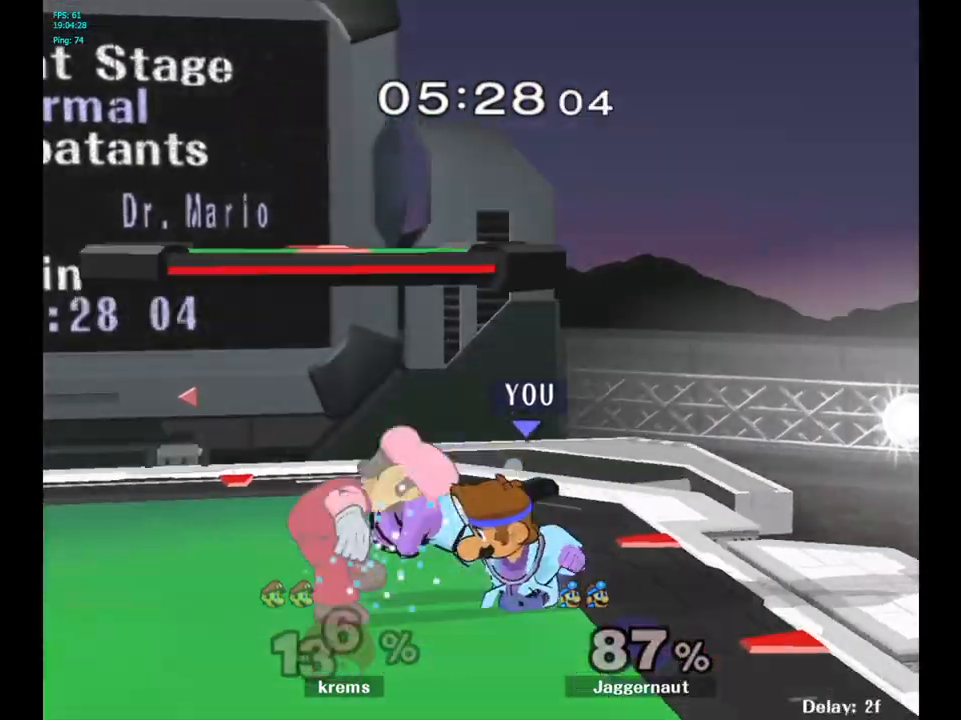
{"buttons": [], "left_stick": "center", "right_stick": "center", "events": [[50, "left_stick", "center"], [350, "R1", "up"]]}
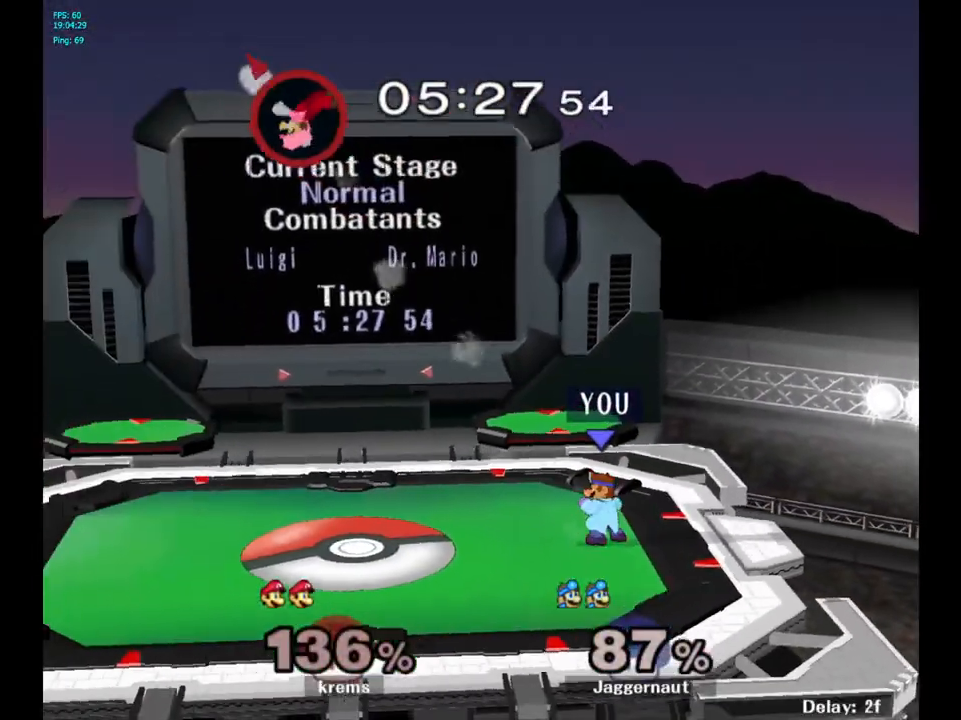
{"buttons": ["Y", "R1"], "left_stick": "left", "right_stick": "center", "events": [[167, "Y", "down"], [383, "left_stick", "left"], [450, "R1", "down"]]}
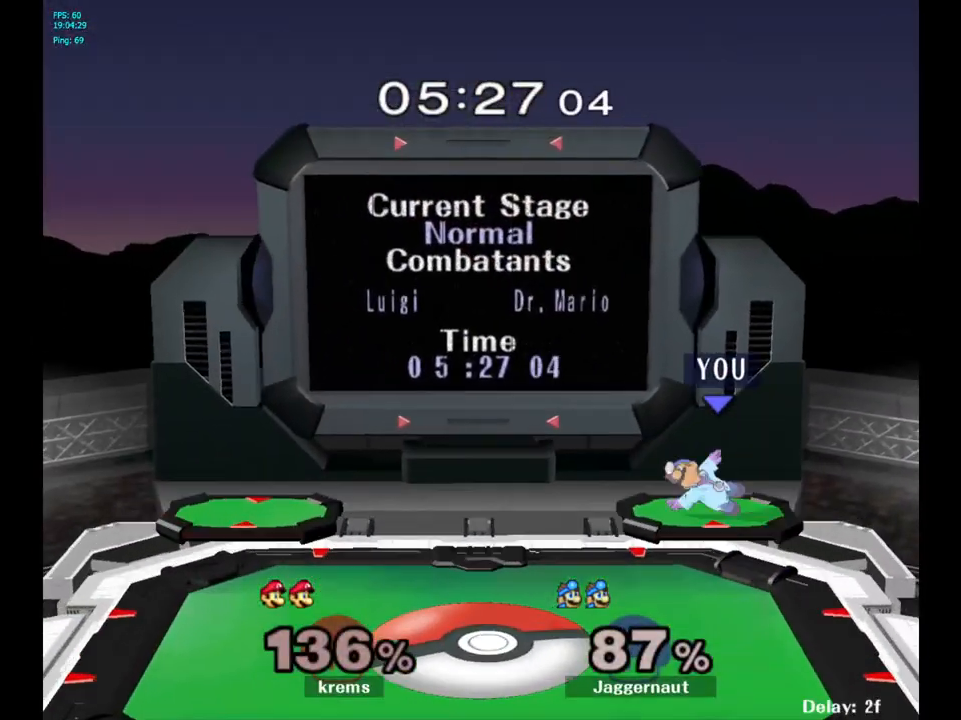
{"buttons": [], "left_stick": "down-left", "right_stick": "center", "events": [[33, "Y", "up"], [83, "left_stick", "center"], [100, "R1", "up"], [167, "left_stick", "left"], [383, "left_stick", "down-left"]]}
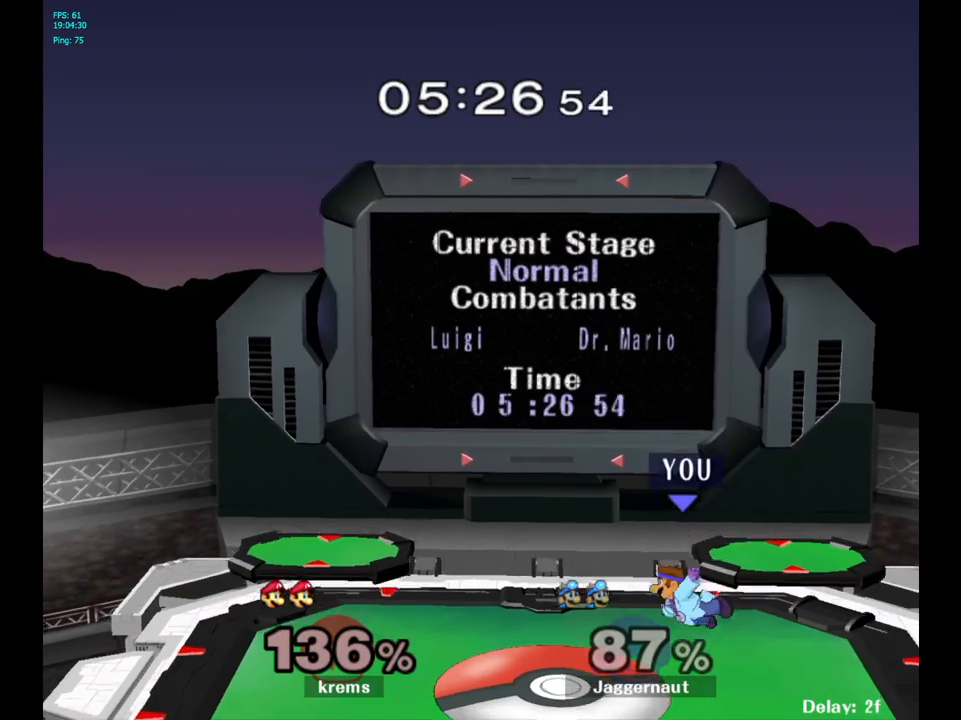
{"buttons": [], "left_stick": "left", "right_stick": "center", "events": [[67, "left_stick", "center"], [333, "left_stick", "right"], [467, "left_stick", "left"]]}
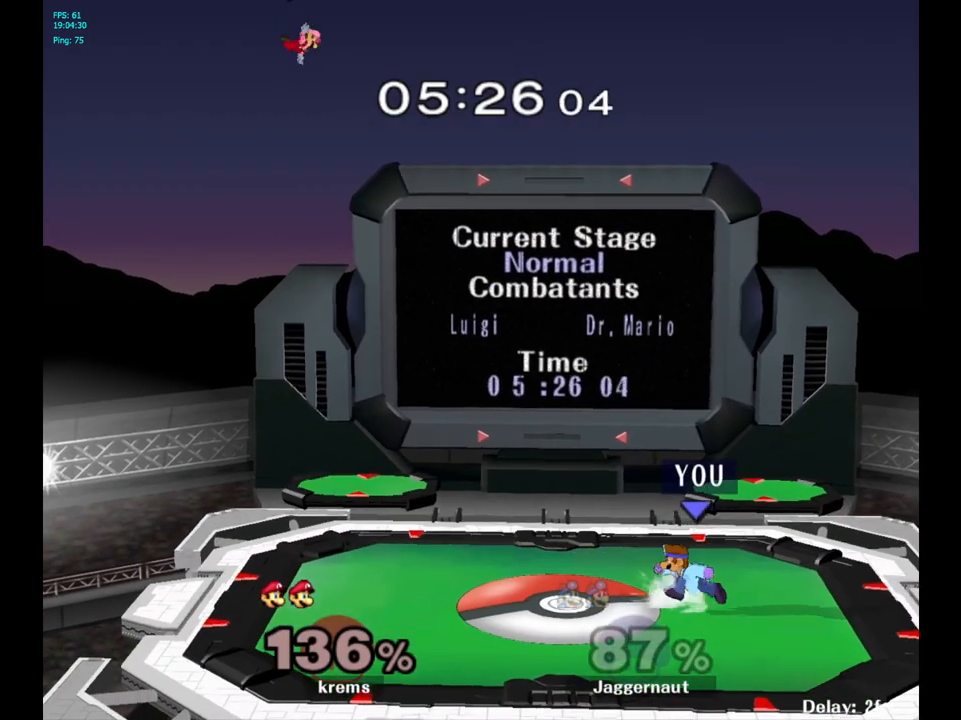
{"buttons": [], "left_stick": "down-right", "right_stick": "center", "events": [[83, "left_stick", "right"], [183, "left_stick", "left"], [300, "left_stick", "right"], [383, "left_stick", "left"], [483, "left_stick", "down-right"]]}
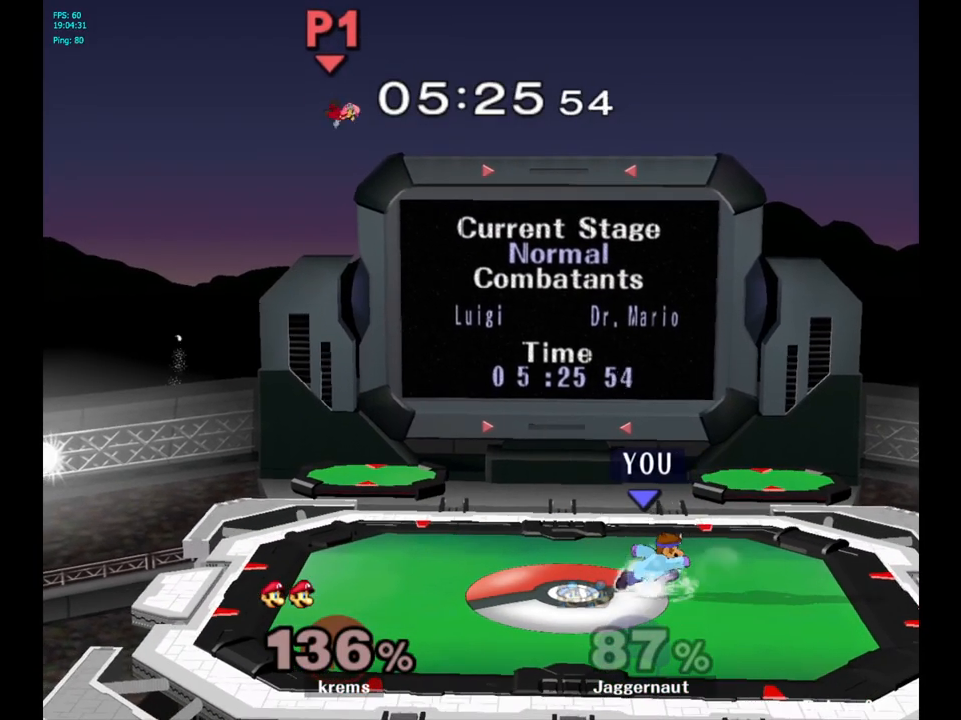
{"buttons": [], "left_stick": "left", "right_stick": "center", "events": [[83, "left_stick", "left"], [167, "left_stick", "down-right"], [283, "left_stick", "left"], [350, "left_stick", "down-right"], [467, "left_stick", "left"]]}
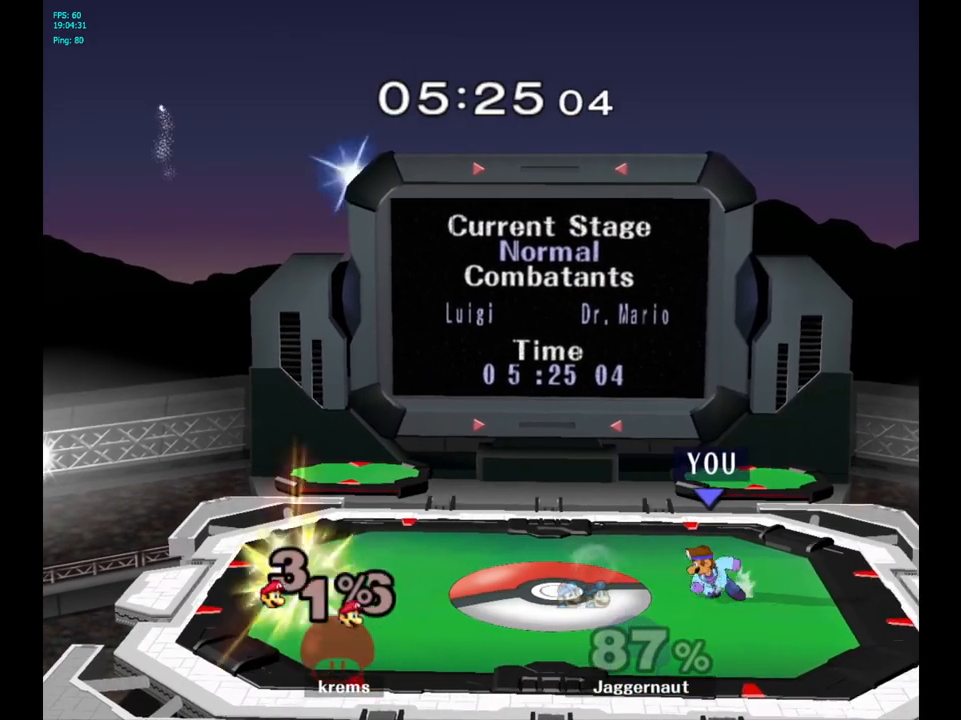
{"buttons": [], "left_stick": "left", "right_stick": "center", "events": [[83, "left_stick", "down-right"], [183, "left_stick", "left"], [333, "left_stick", "down-right"], [417, "left_stick", "left"]]}
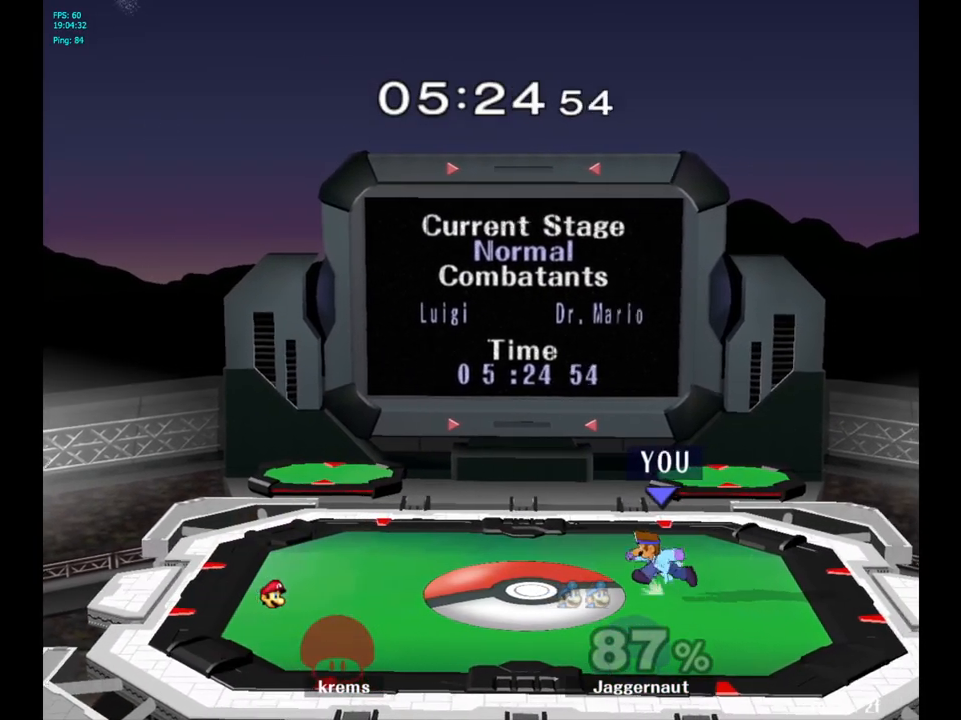
{"buttons": [], "left_stick": "down-right", "right_stick": "center", "events": [[50, "left_stick", "down-right"], [133, "left_stick", "left"], [267, "left_stick", "right"], [333, "left_stick", "left"], [433, "left_stick", "down-right"]]}
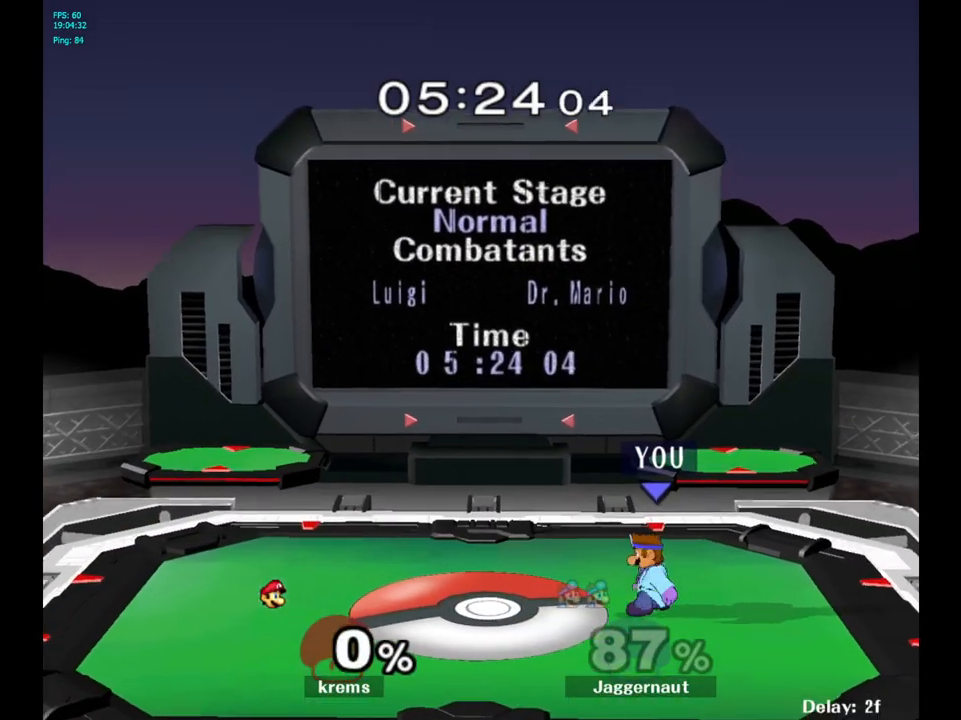
{"buttons": [], "left_stick": "left", "right_stick": "center", "events": [[33, "left_stick", "up-left"], [150, "left_stick", "down-right"], [233, "left_stick", "left"], [350, "left_stick", "down-right"], [433, "left_stick", "left"]]}
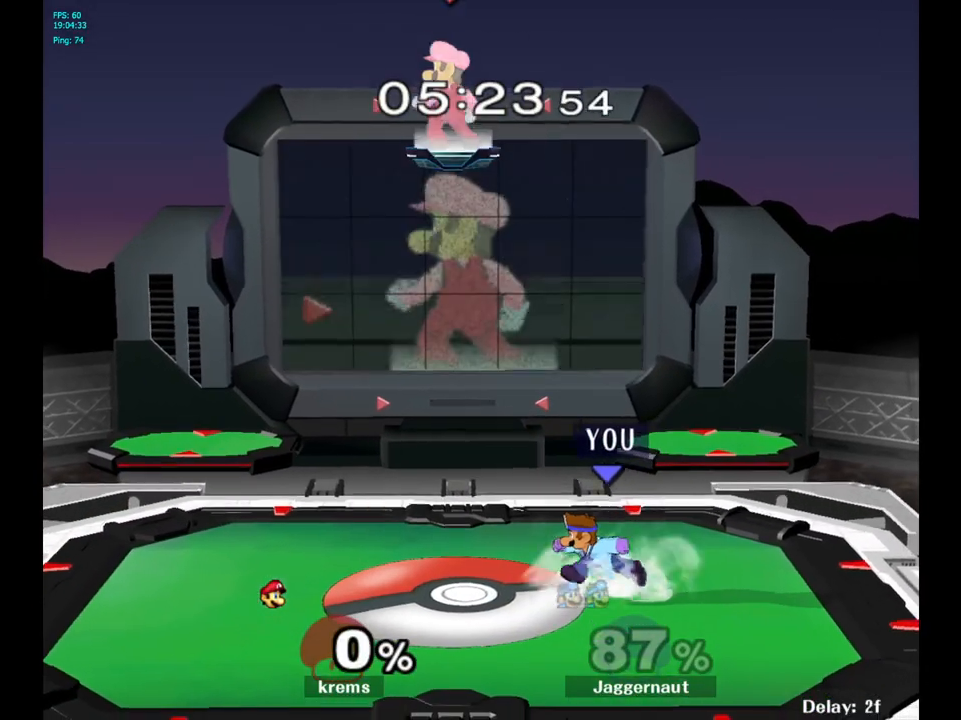
{"buttons": ["Y"], "left_stick": "right", "right_stick": "center", "events": [[50, "left_stick", "center"], [117, "Y", "down"], [233, "left_stick", "right"]]}
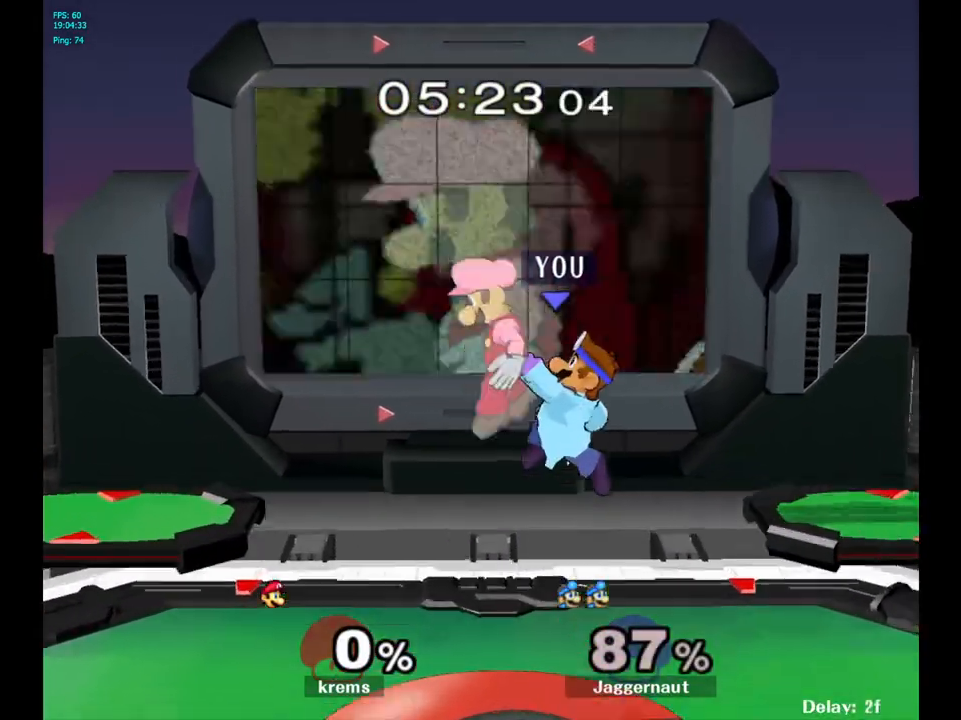
{"buttons": [], "left_stick": "right", "right_stick": "center", "events": [[17, "Y", "up"], [117, "Y", "down"], [233, "left_stick", "center"], [317, "Y", "up"], [350, "left_stick", "up-left"], [500, "left_stick", "right"]]}
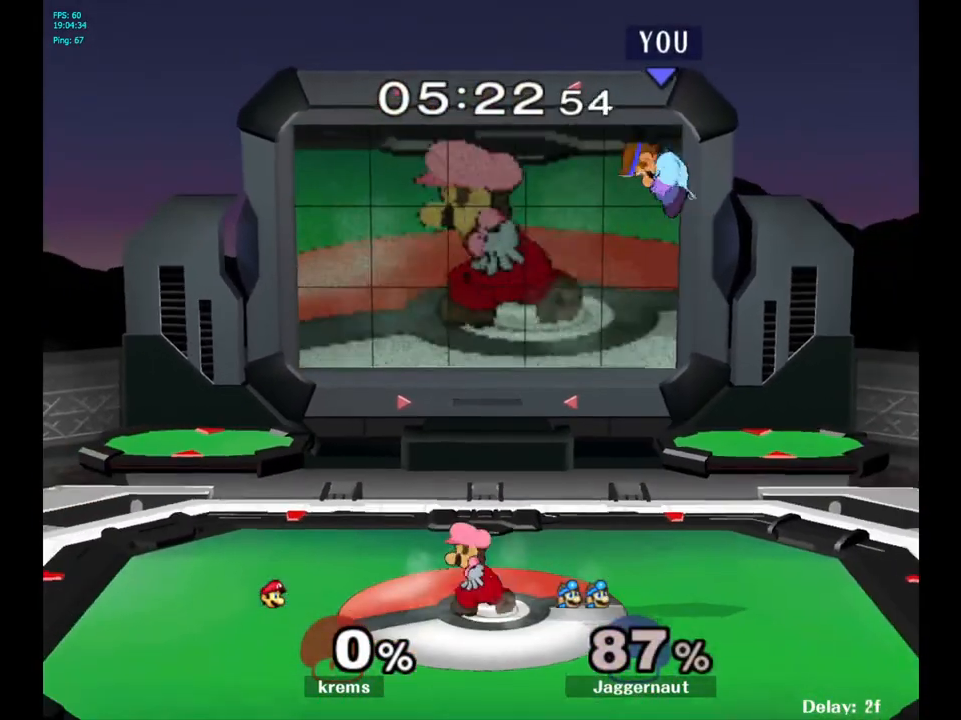
{"buttons": [], "left_stick": "center", "right_stick": "center", "events": [[433, "left_stick", "center"]]}
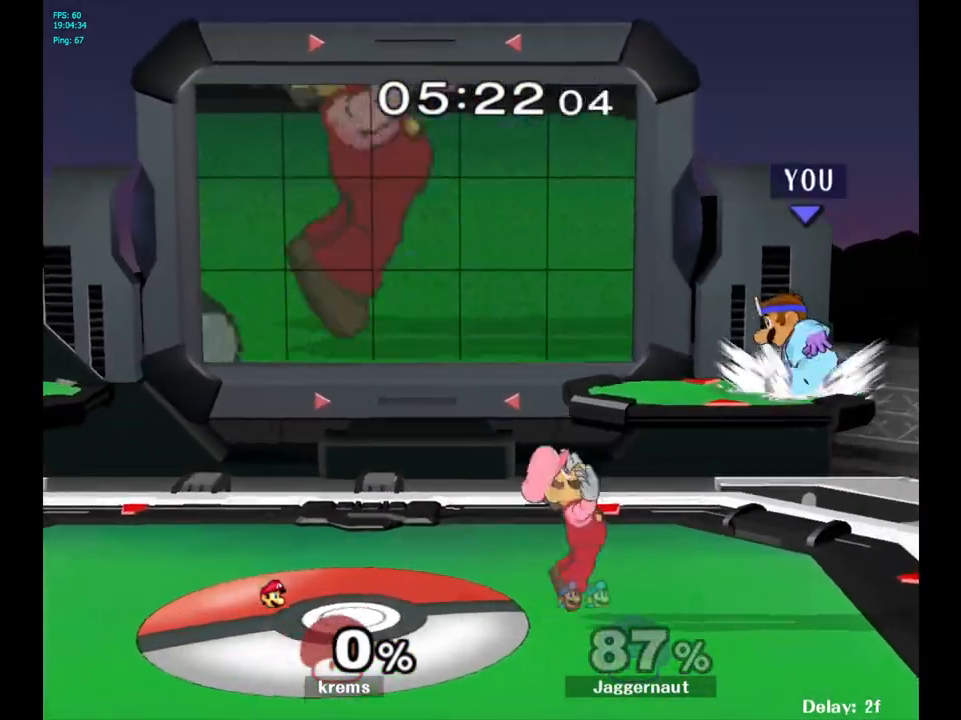
{"buttons": [], "left_stick": "left", "right_stick": "center", "events": [[100, "Y", "down"], [167, "left_stick", "left"], [333, "Y", "up"]]}
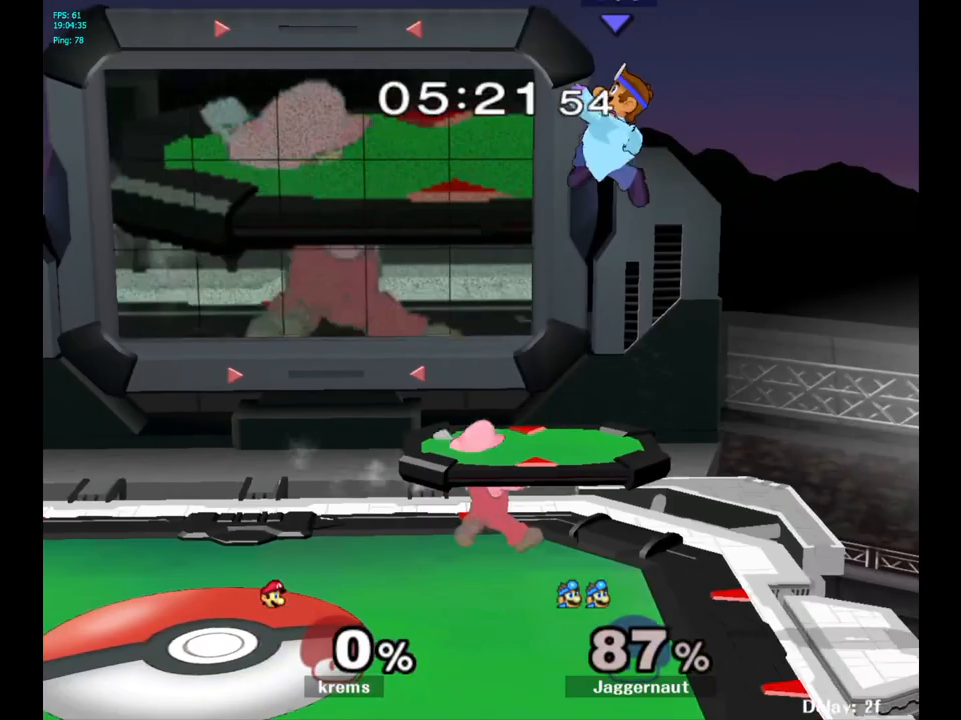
{"buttons": ["Y"], "left_stick": "center", "right_stick": "center", "events": [[367, "left_stick", "center"], [467, "Y", "down"]]}
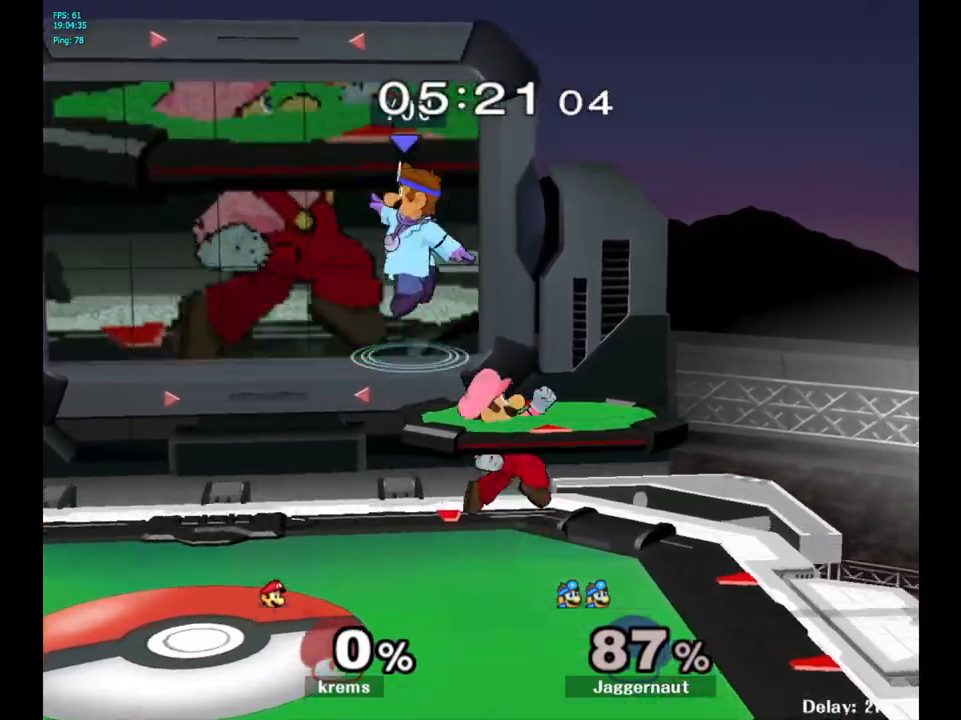
{"buttons": [], "left_stick": "up-left", "right_stick": "center", "events": [[133, "left_stick", "up-left"], [183, "Y", "up"]]}
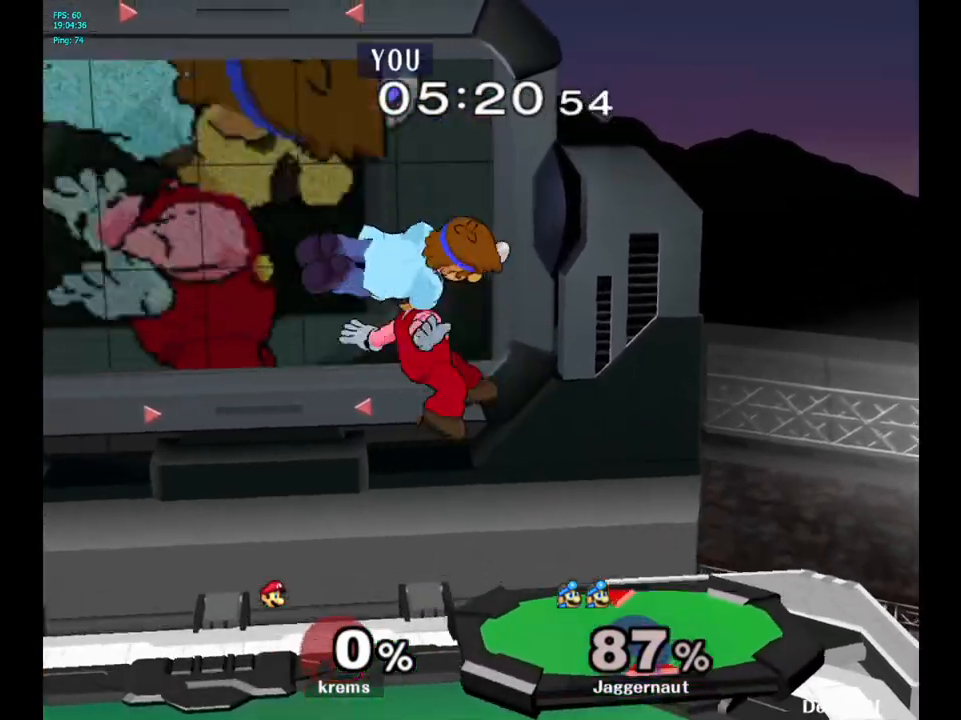
{"buttons": [], "left_stick": "center", "right_stick": "center", "events": [[83, "left_stick", "left"], [183, "left_stick", "down-left"], [300, "left_stick", "left"], [483, "left_stick", "center"]]}
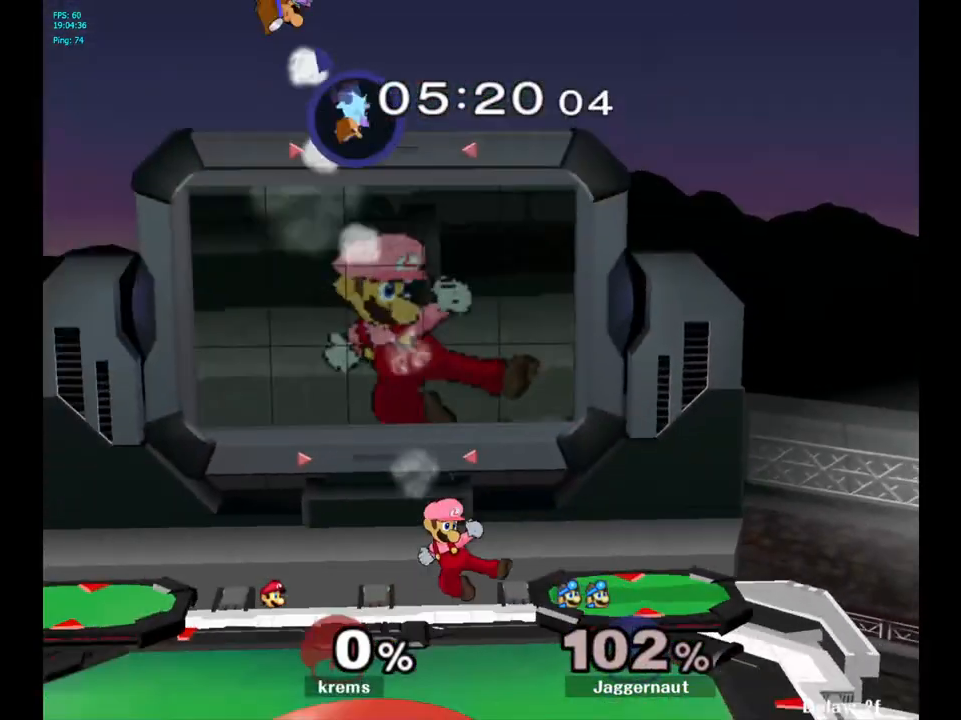
{"buttons": [], "left_stick": "right", "right_stick": "center", "events": [[33, "left_stick", "right"], [300, "left_stick", "center"], [500, "left_stick", "right"]]}
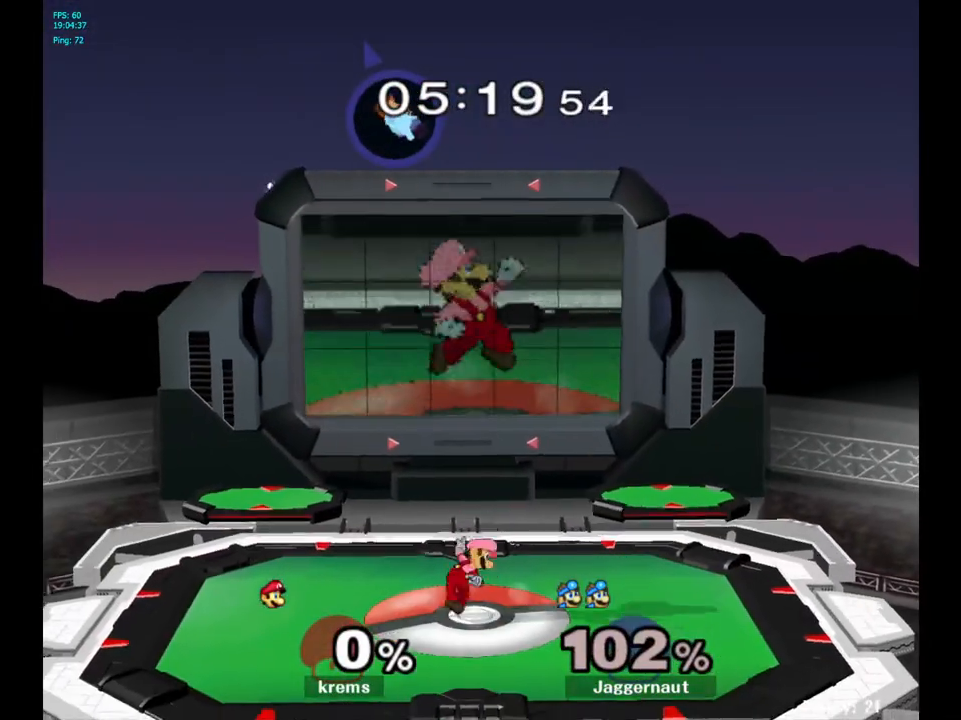
{"buttons": [], "left_stick": "right", "right_stick": "center", "events": [[167, "left_stick", "center"], [233, "left_stick", "right"], [367, "left_stick", "center"], [483, "left_stick", "right"]]}
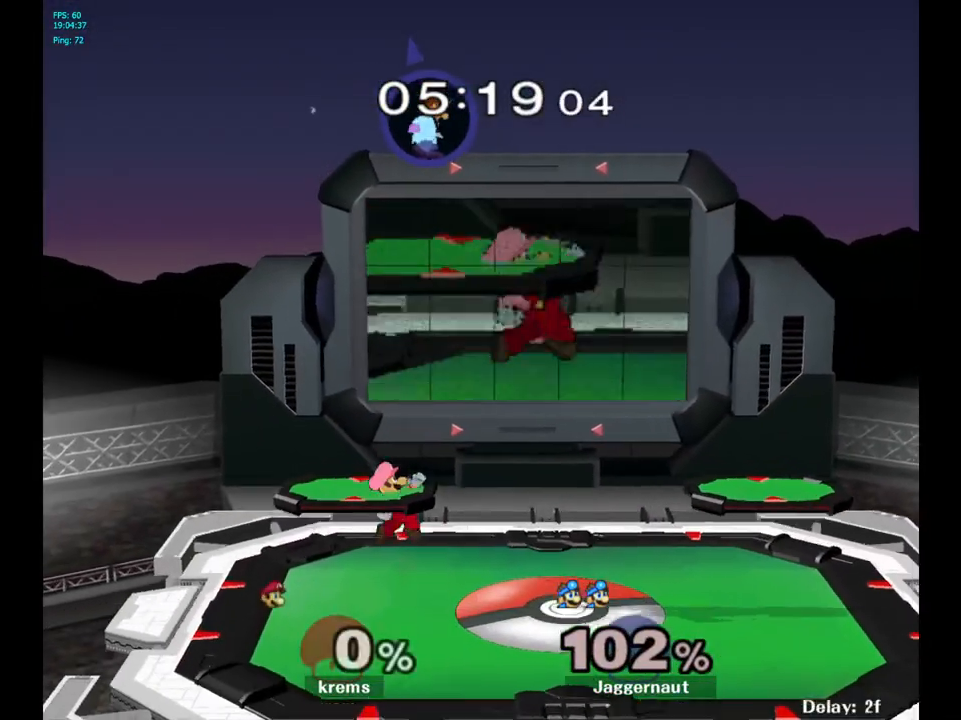
{"buttons": [], "left_stick": "right", "right_stick": "center", "events": [[233, "left_stick", "up-left"], [483, "left_stick", "right"]]}